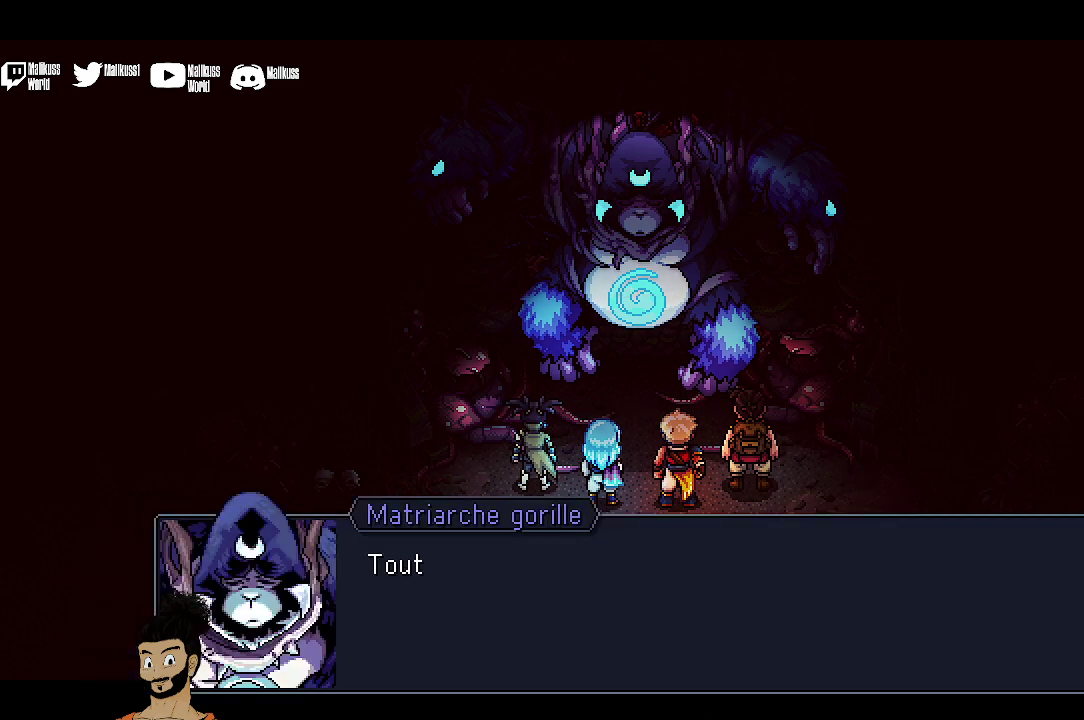
Gameplay with a controller (Xbox layout); each line is a JSON object with the inputs held at the frame after it (dt_ms = milliseconds from this image to that frame). "events" lists button and stick changes between this image and that frame as [ms after this image, input, new state], when the widget could be followed in between. Not read: L1 L3 R1 R3 right_stick.
{"dt_ms": 500, "buttons": ["A"], "left_stick": "center", "events": [[433, "A", "down"]]}
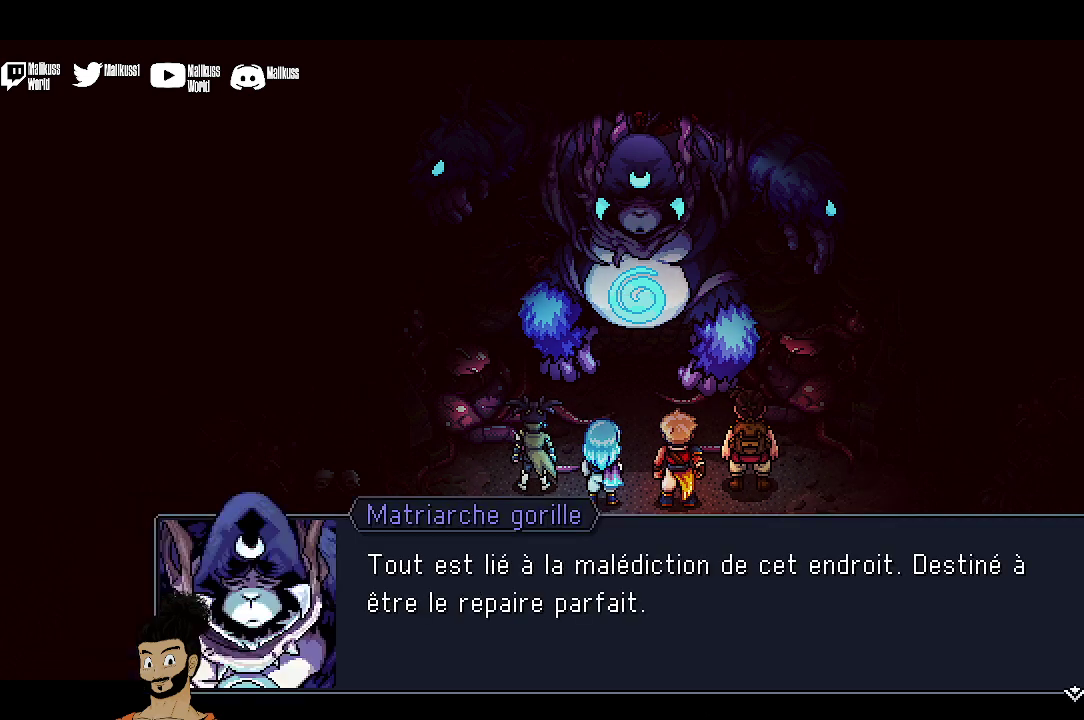
{"dt_ms": 500, "buttons": [], "left_stick": "center", "events": [[133, "A", "up"]]}
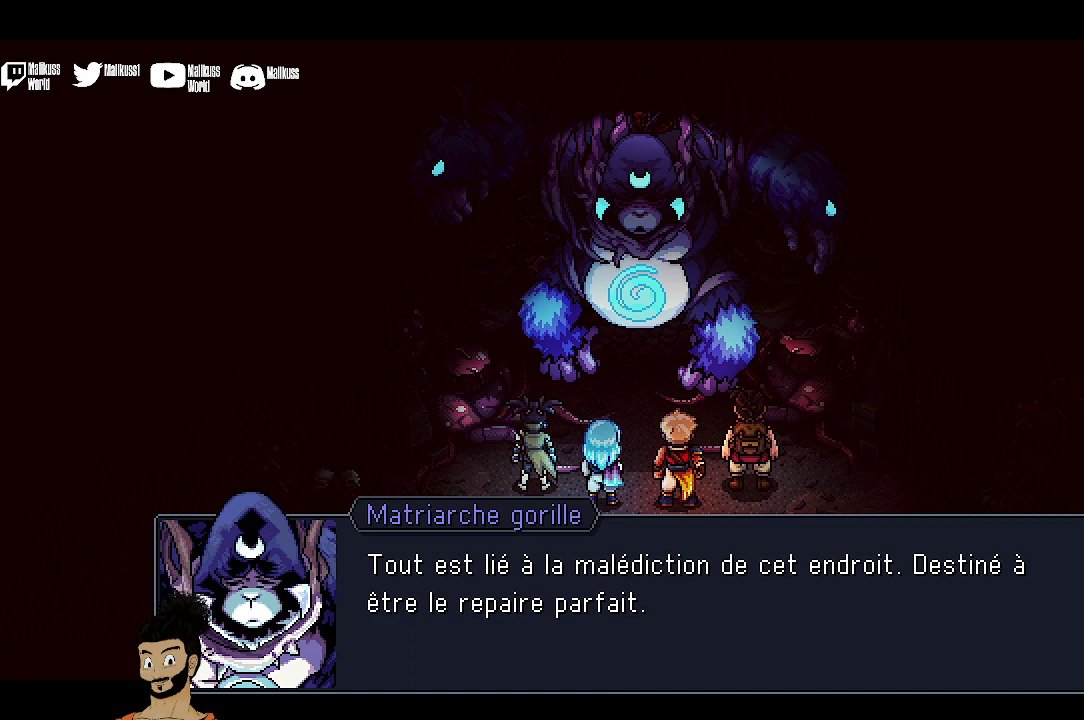
{"dt_ms": 500, "buttons": [], "left_stick": "center", "events": []}
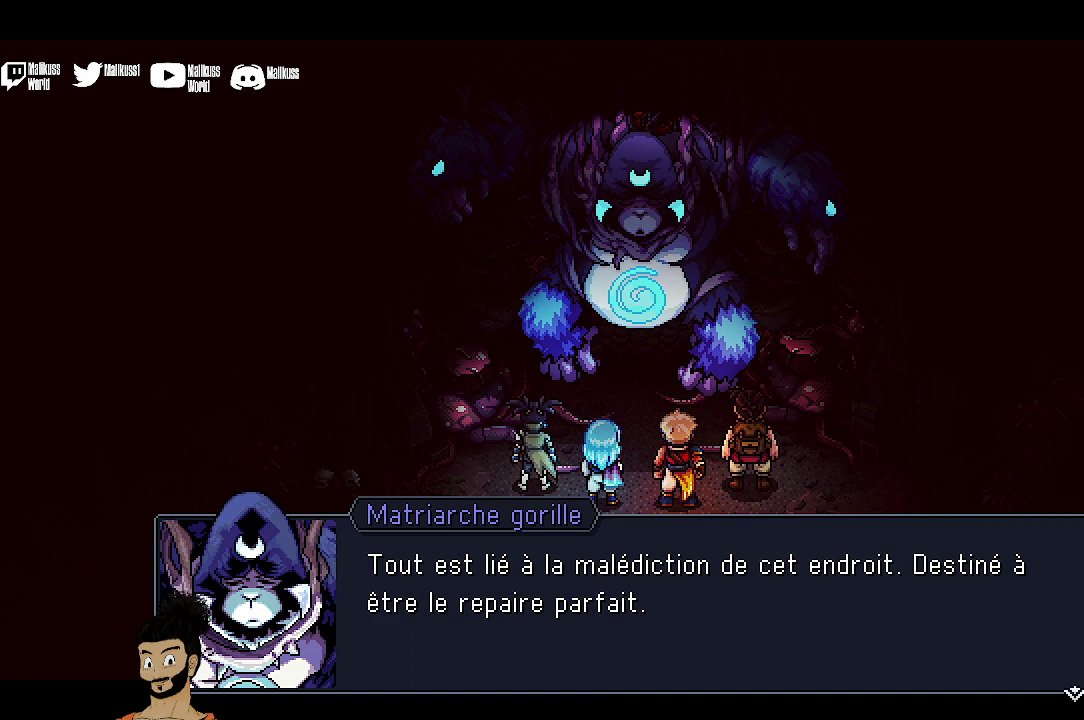
{"dt_ms": 500, "buttons": [], "left_stick": "center", "events": []}
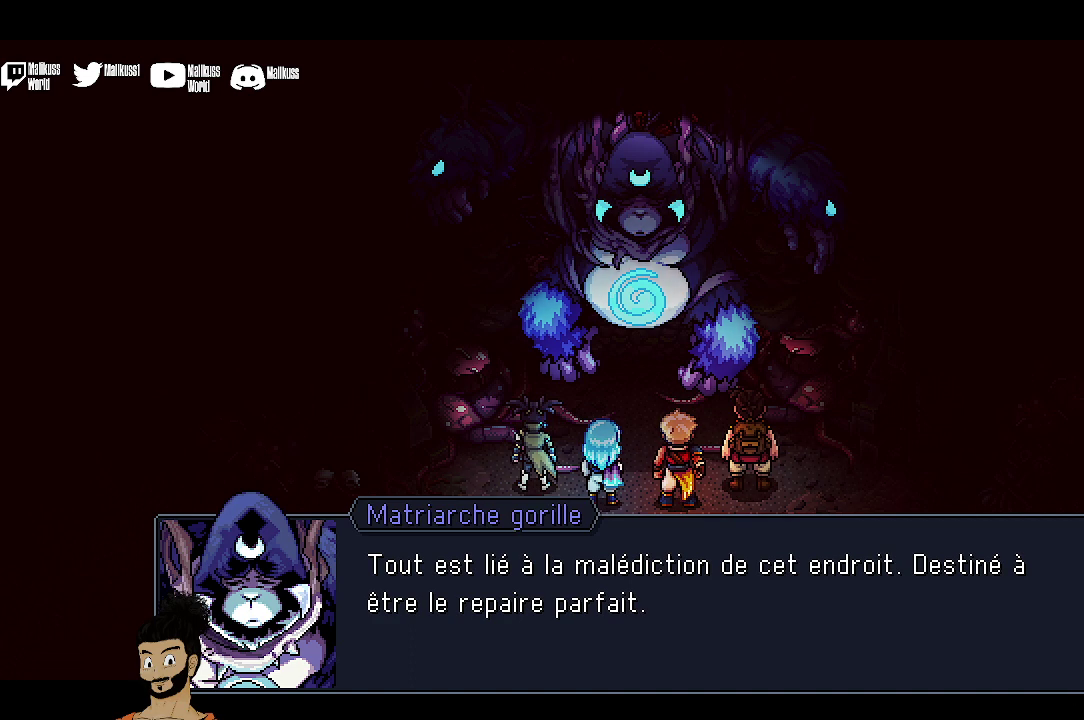
{"dt_ms": 500, "buttons": [], "left_stick": "center", "events": []}
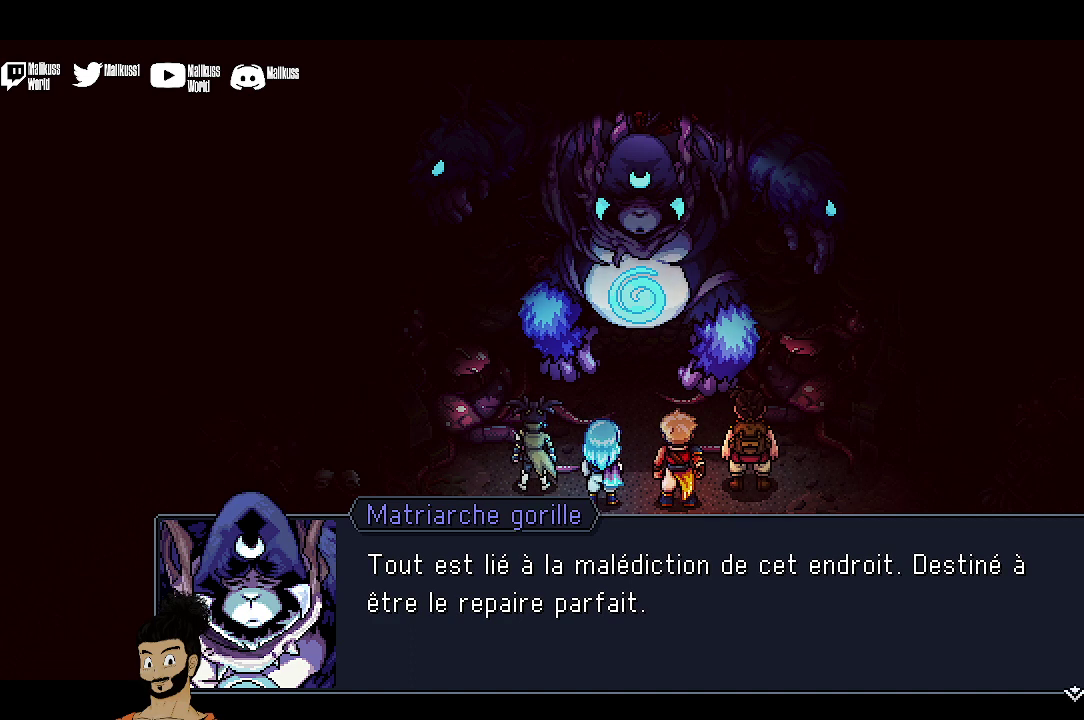
{"dt_ms": 500, "buttons": [], "left_stick": "center", "events": []}
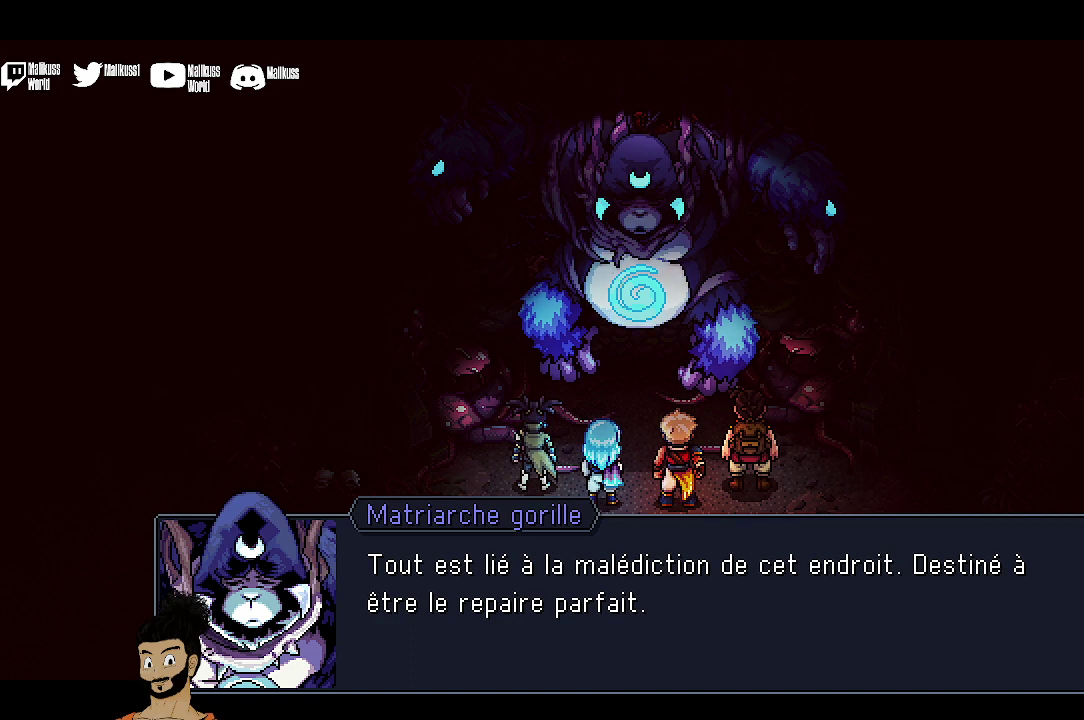
{"dt_ms": 300, "buttons": ["A"], "left_stick": "center", "events": [[267, "A", "down"]]}
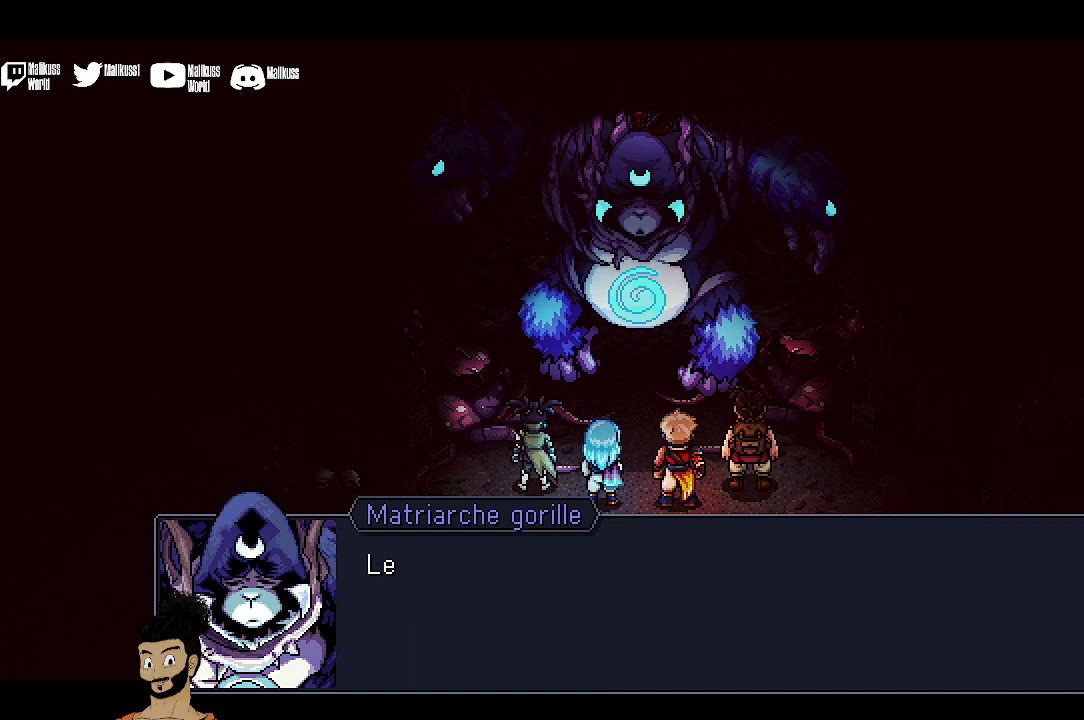
{"dt_ms": 700, "buttons": [], "left_stick": "center", "events": [[167, "A", "up"], [467, "A", "down"], [667, "A", "up"]]}
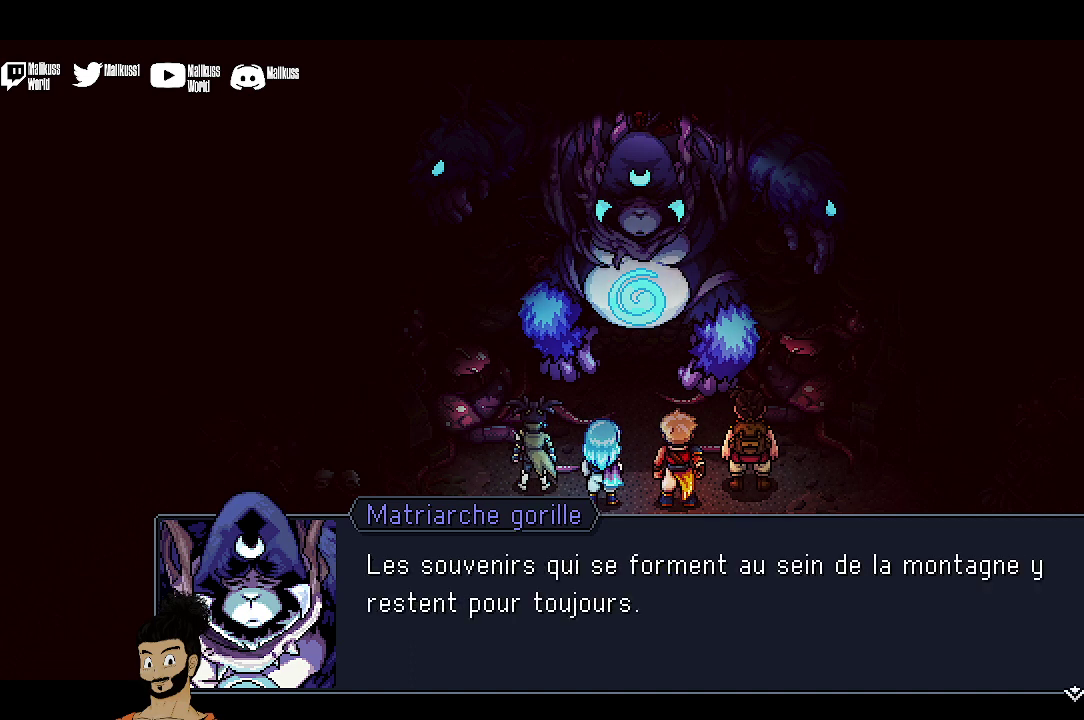
{"dt_ms": 500, "buttons": [], "left_stick": "center", "events": []}
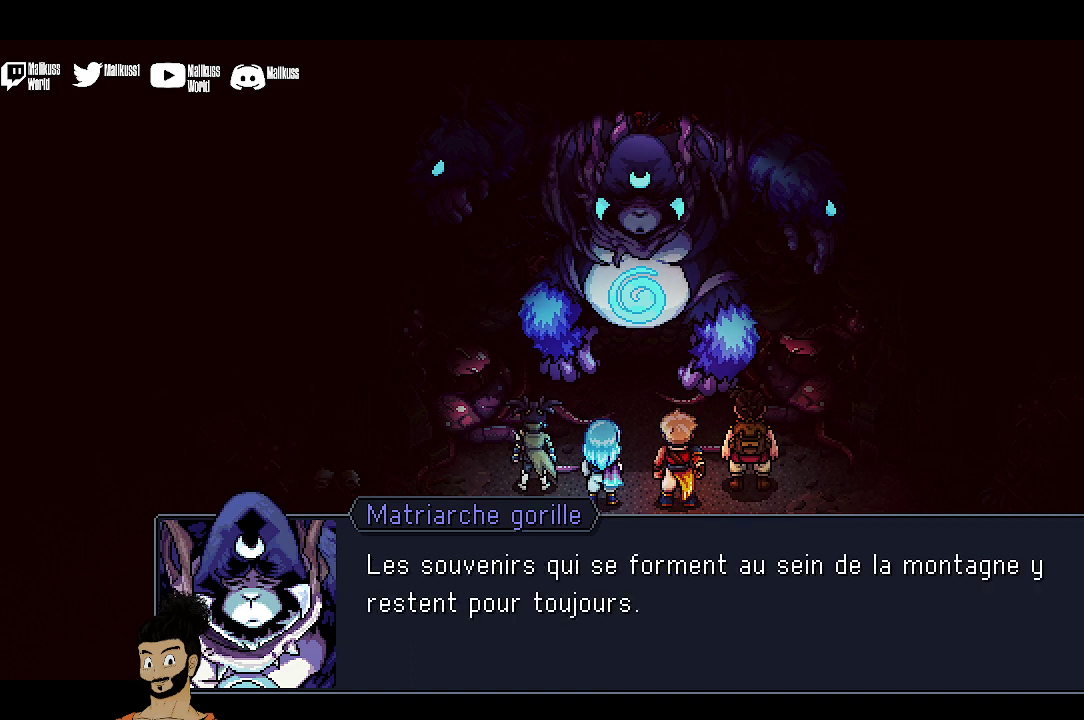
{"dt_ms": 500, "buttons": [], "left_stick": "center", "events": []}
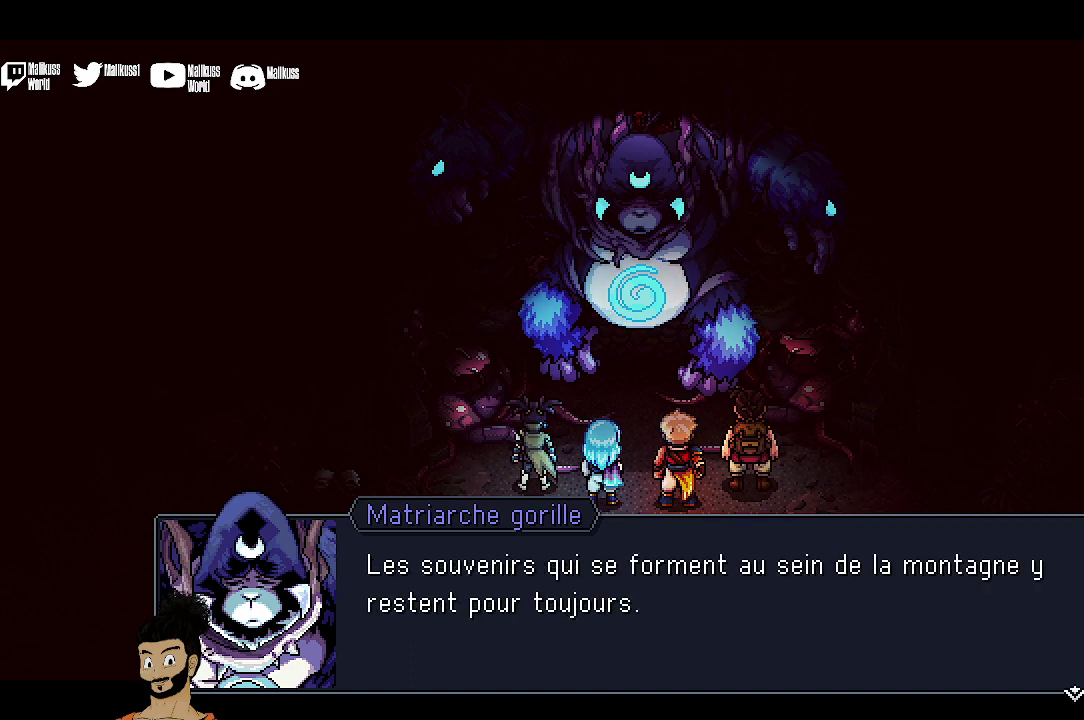
{"dt_ms": 500, "buttons": [], "left_stick": "center", "events": []}
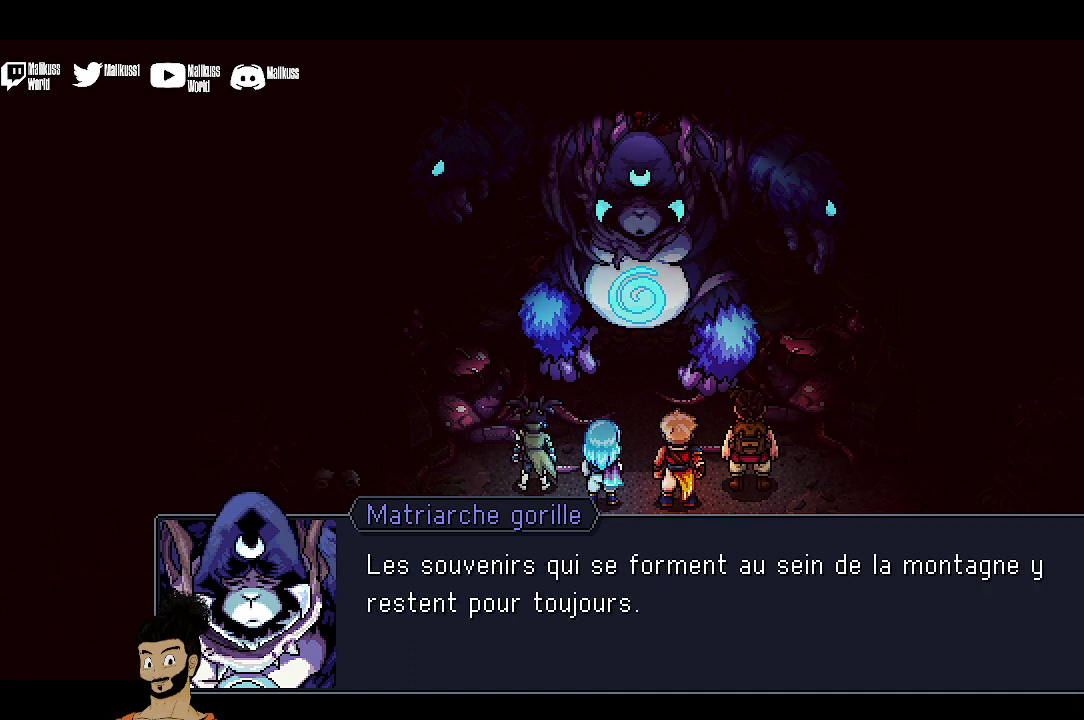
{"dt_ms": 500, "buttons": [], "left_stick": "center", "events": []}
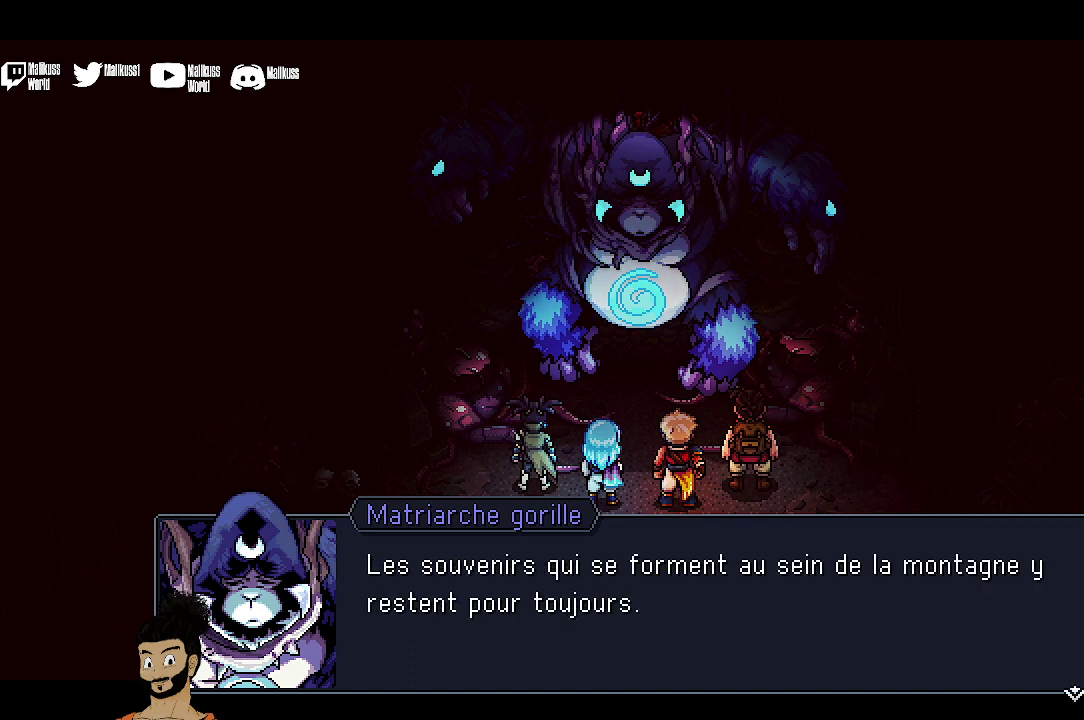
{"dt_ms": 300, "buttons": ["A"], "left_stick": "center", "events": [[233, "A", "down"]]}
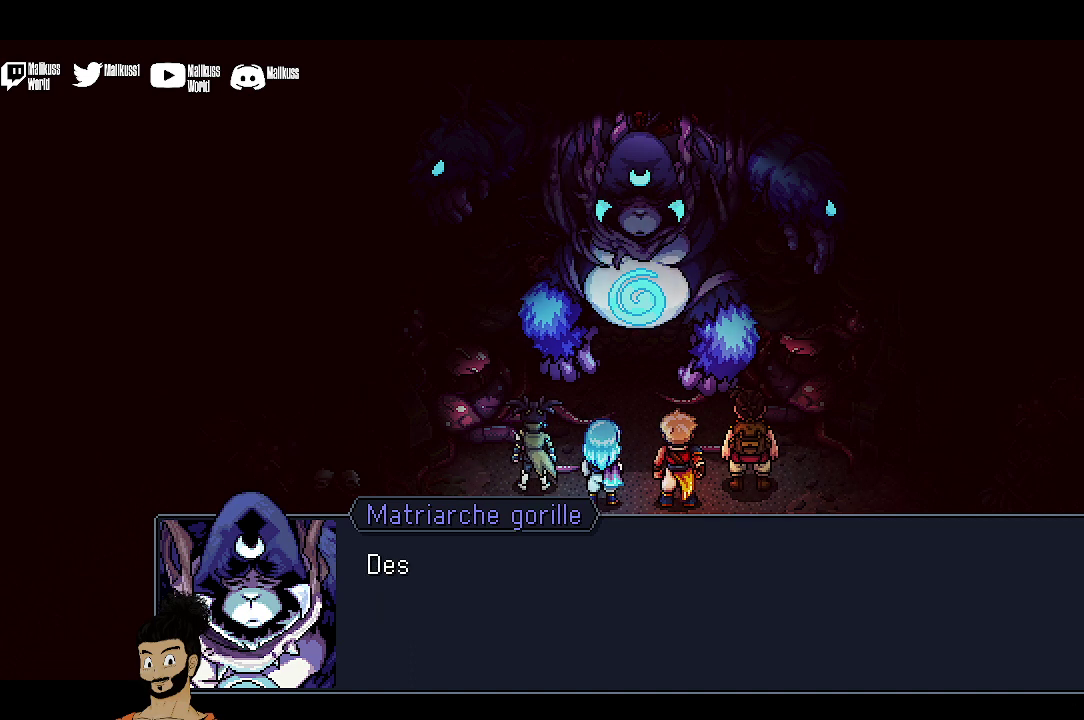
{"dt_ms": 700, "buttons": [], "left_stick": "center", "events": [[133, "A", "up"], [400, "A", "down"], [567, "A", "up"]]}